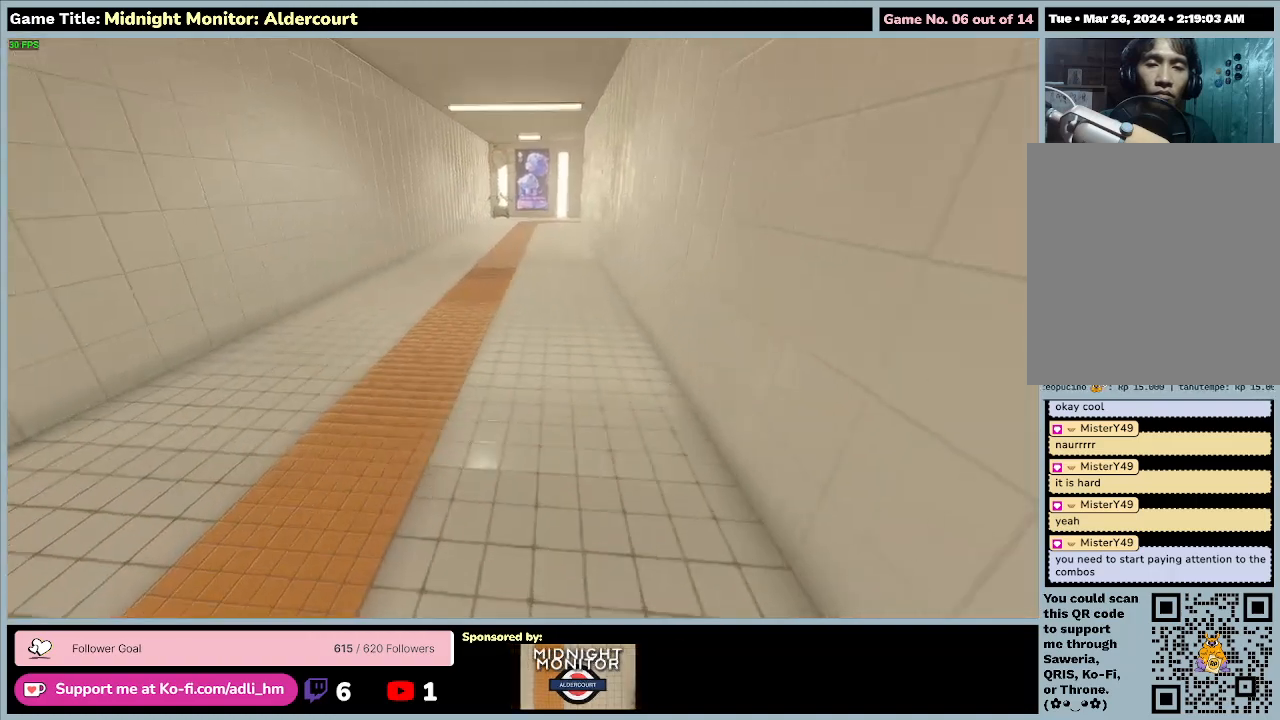
Gameplay with keyboard; each line is a JSON object with the keys held at the frame after it. "events" lists presses ("down") and releases ("up") of "0", "1", "2", "3", "4", "5", "6", "7", "8", "9", "a", "alt", "b", "c", "caps_lock", "ctrl", "d", "down", "e", "escape", "f", "f1", "f2", "f3", "f4", "f5", "f6", "f7", "f8", "g", "h", "i", "j", "k", "l", "left", "m", "n", "o", "p", "q", "r", "return", "right", "s", "shift", "space", "t", "tab", "tilde", "u", "up", "v", "w", "x", "y" and "z" between this image and that frame as [ms after this image, input, new state], when the widget could be followed in between. No other keys are recorded. Mouse input is not recorded.
{"keys": ["w"], "events": [[233, "shift", "up"]]}
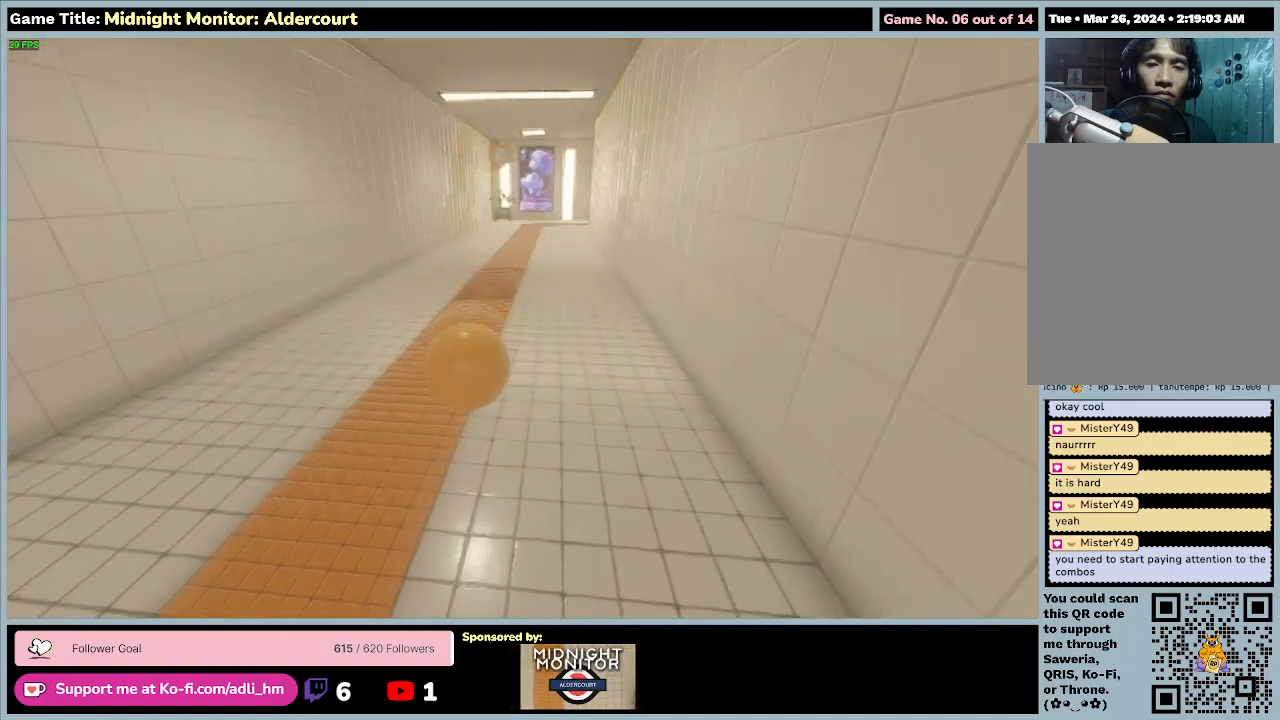
{"keys": ["w"], "events": [[33, "w", "up"], [433, "w", "down"]]}
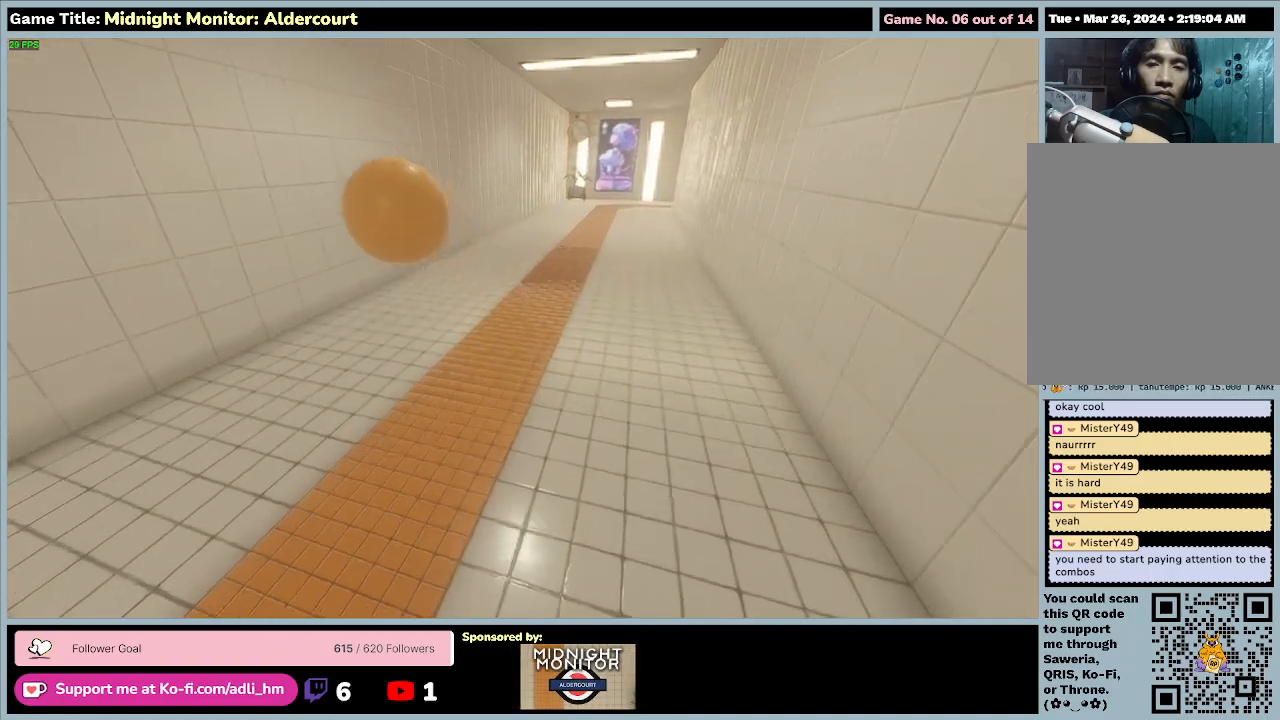
{"keys": ["w"], "events": []}
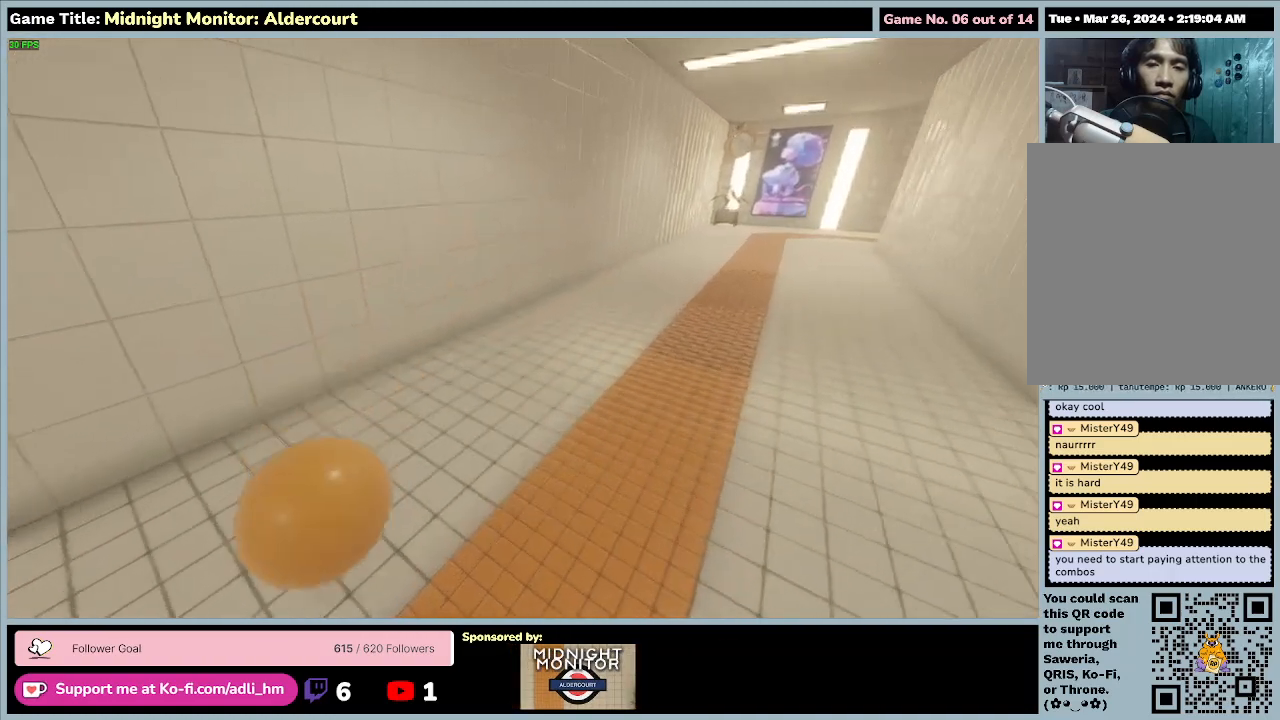
{"keys": ["a"], "events": [[367, "w", "up"], [467, "a", "down"]]}
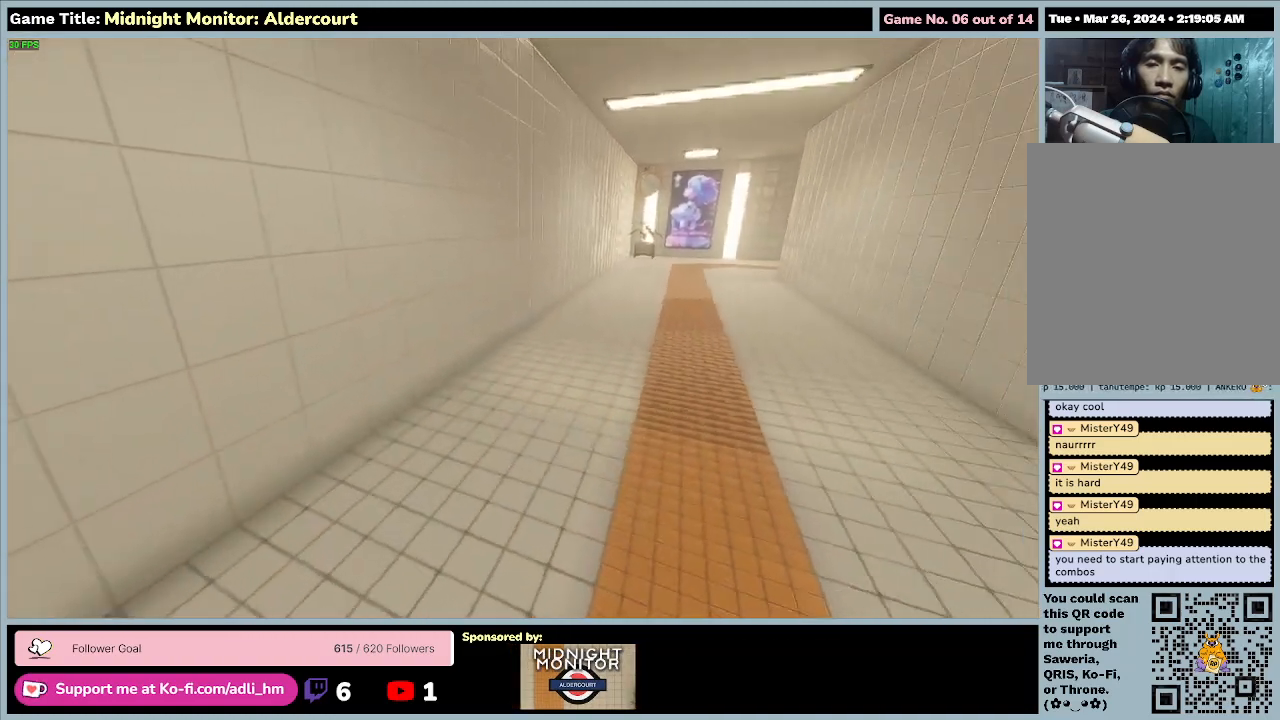
{"keys": ["s"], "events": [[67, "s", "down"], [433, "a", "up"]]}
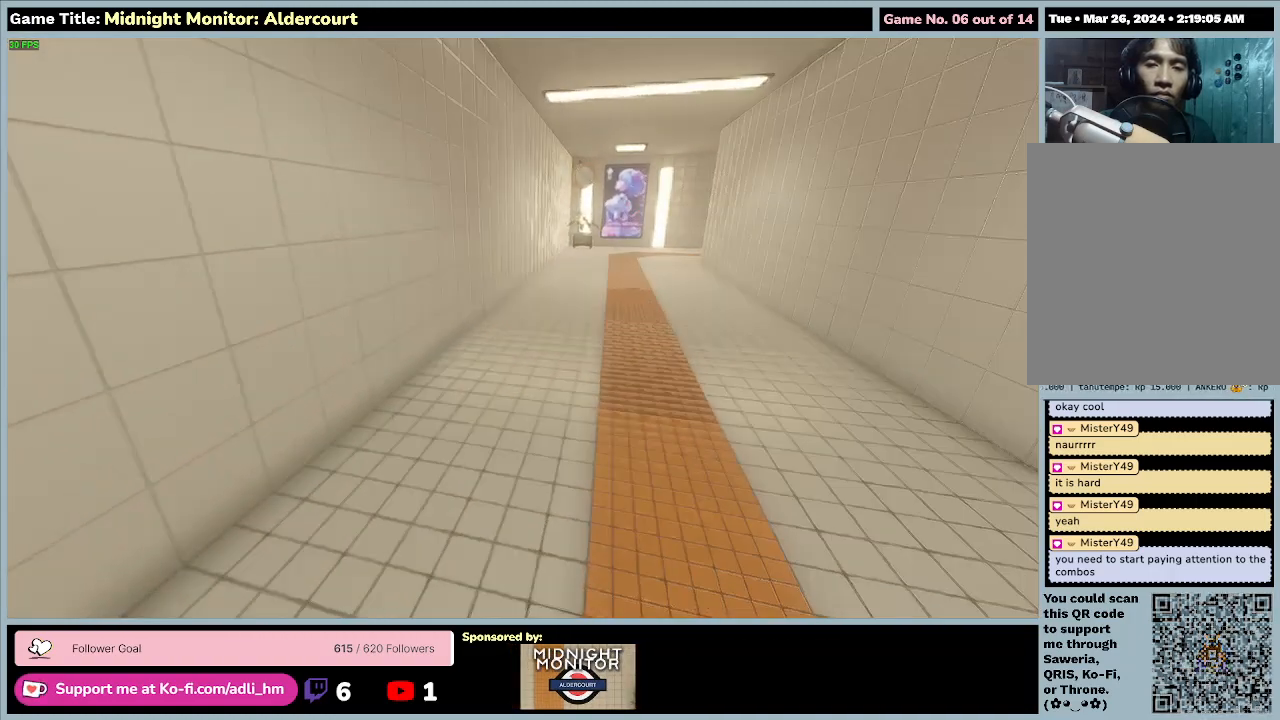
{"keys": ["s"], "events": []}
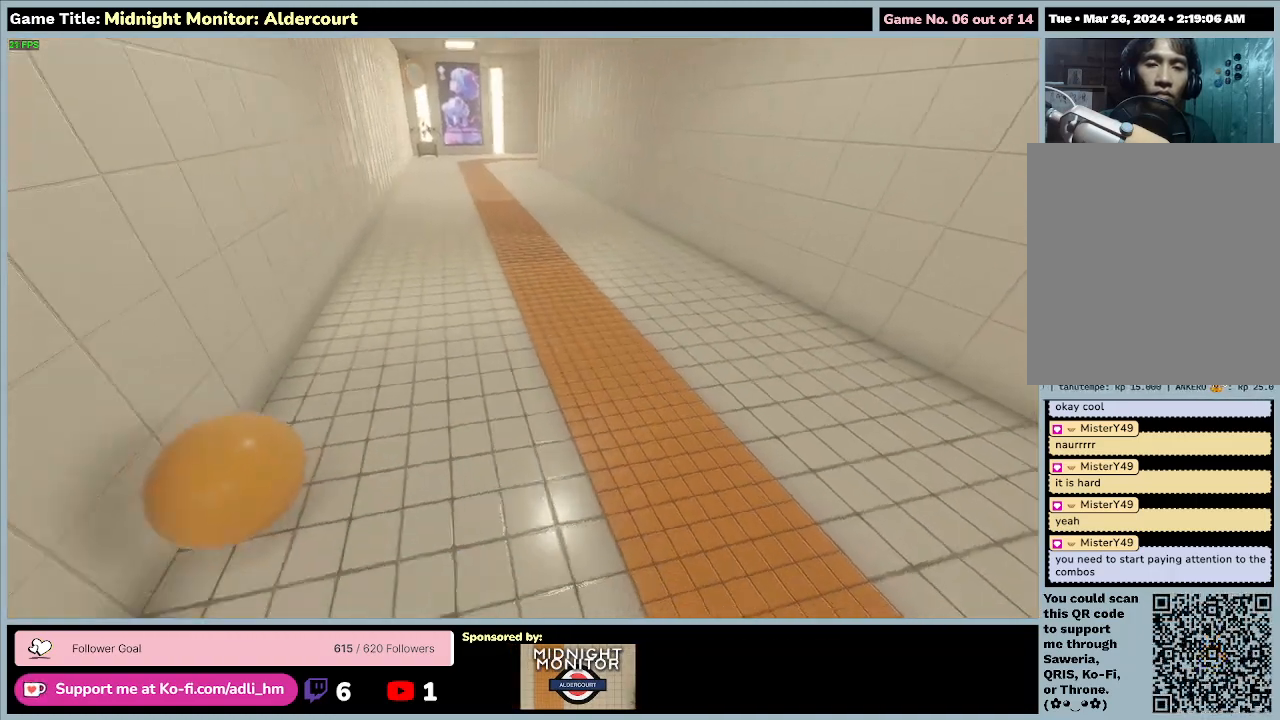
{"keys": ["a", "s"], "events": [[233, "a", "down"]]}
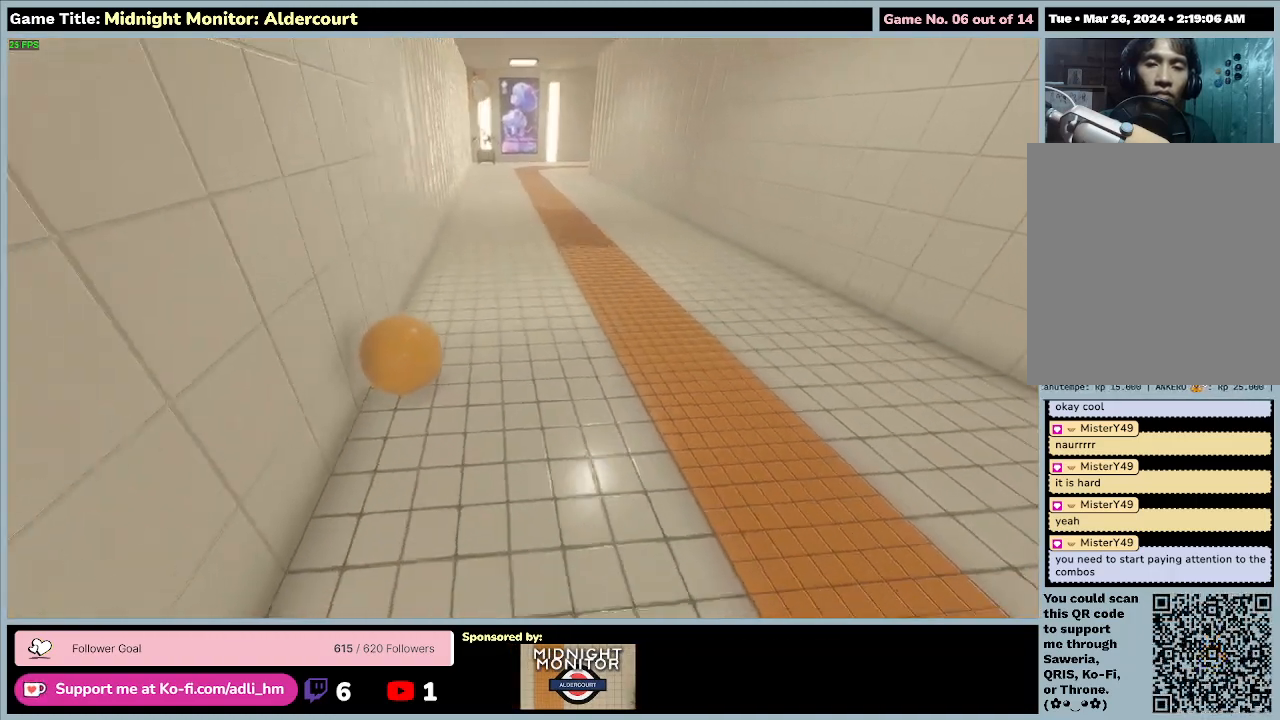
{"keys": ["a", "w"], "events": [[33, "w", "down"], [100, "s", "up"]]}
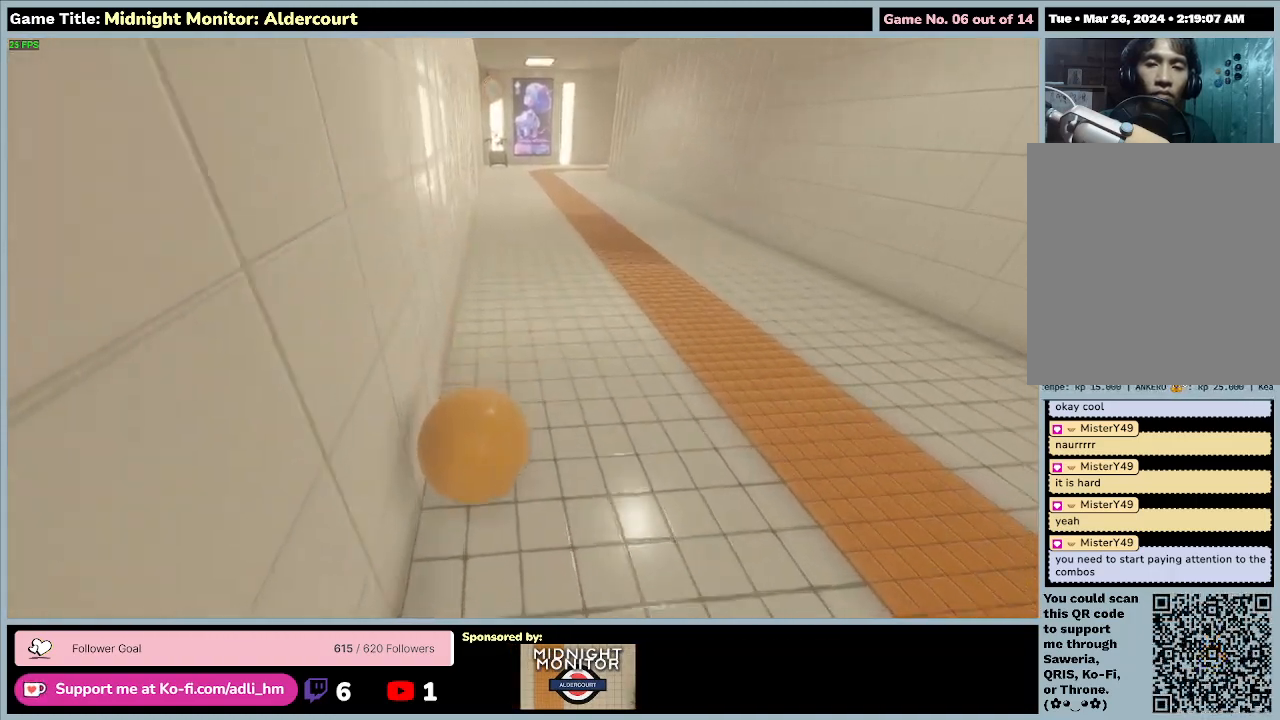
{"keys": ["w"], "events": [[67, "a", "up"]]}
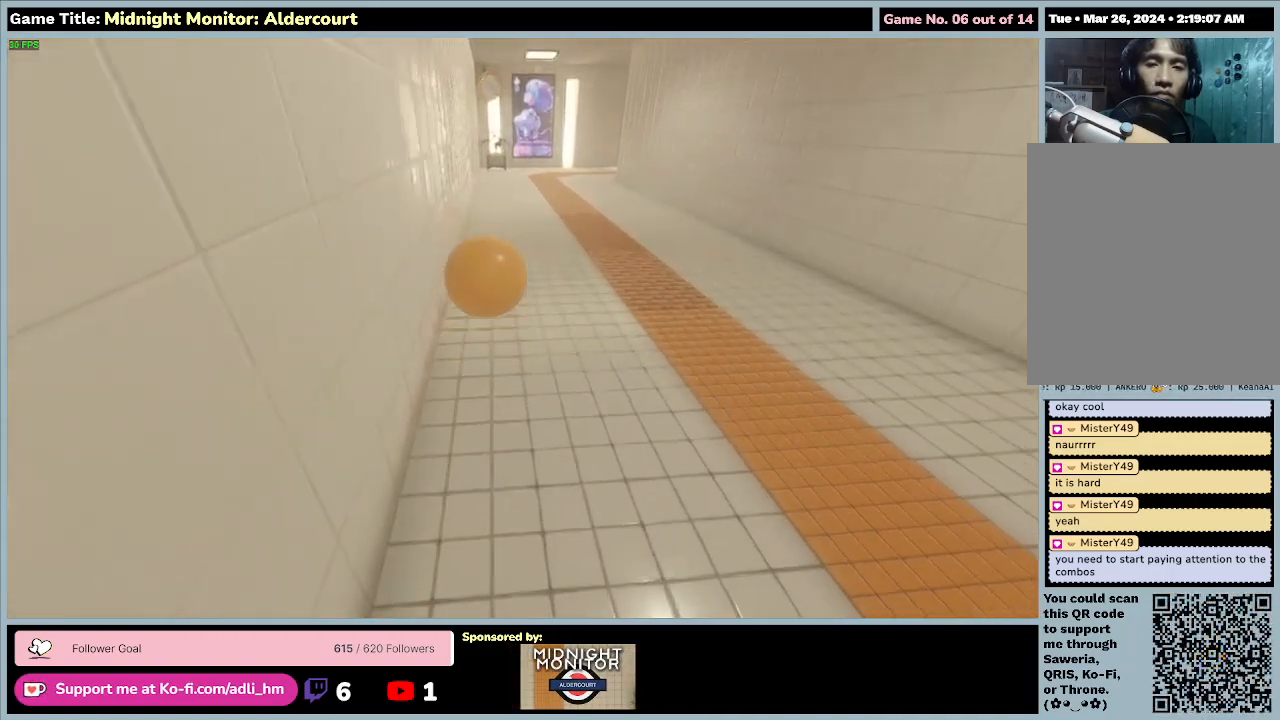
{"keys": ["shift", "w"], "events": [[267, "shift", "down"]]}
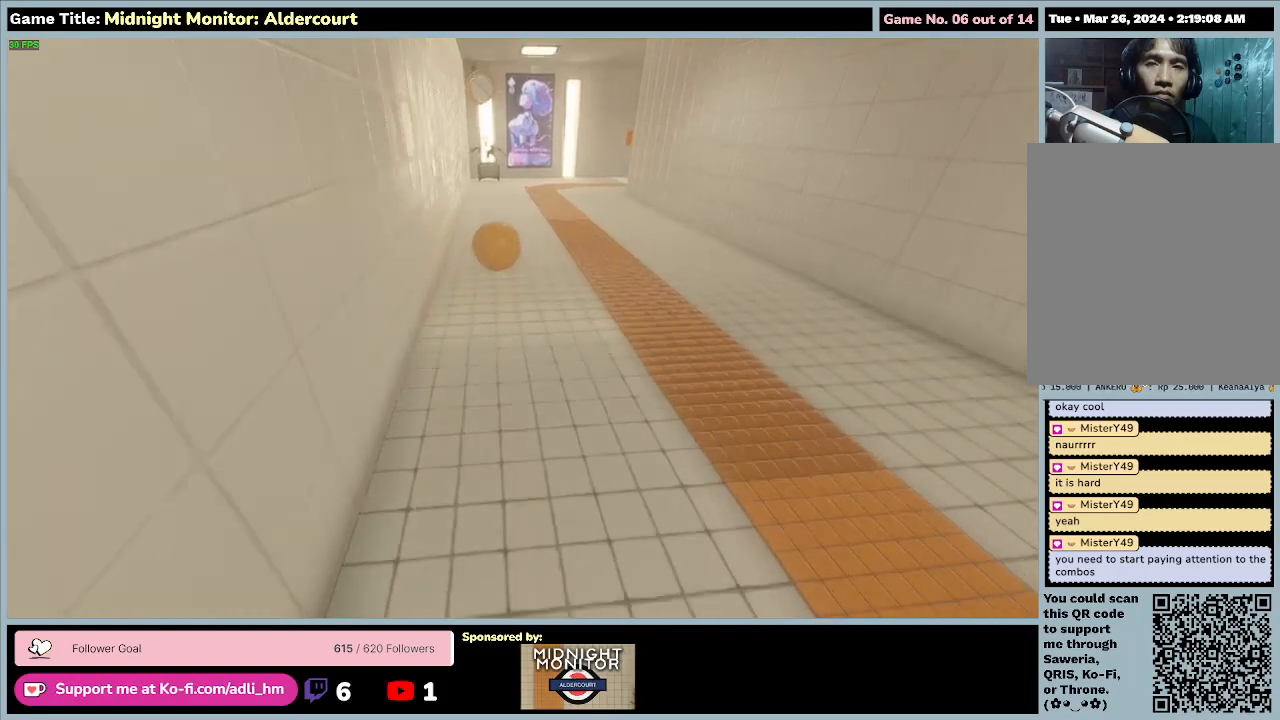
{"keys": ["shift", "w"], "events": []}
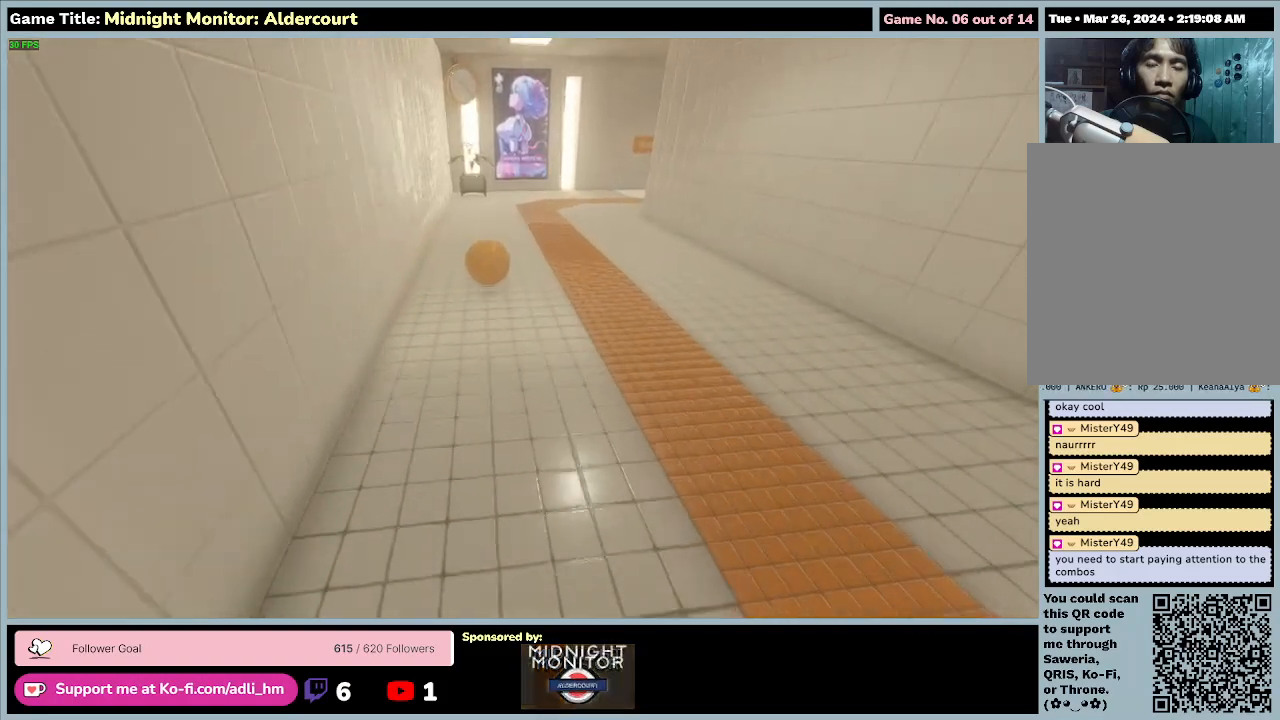
{"keys": ["shift", "w"], "events": []}
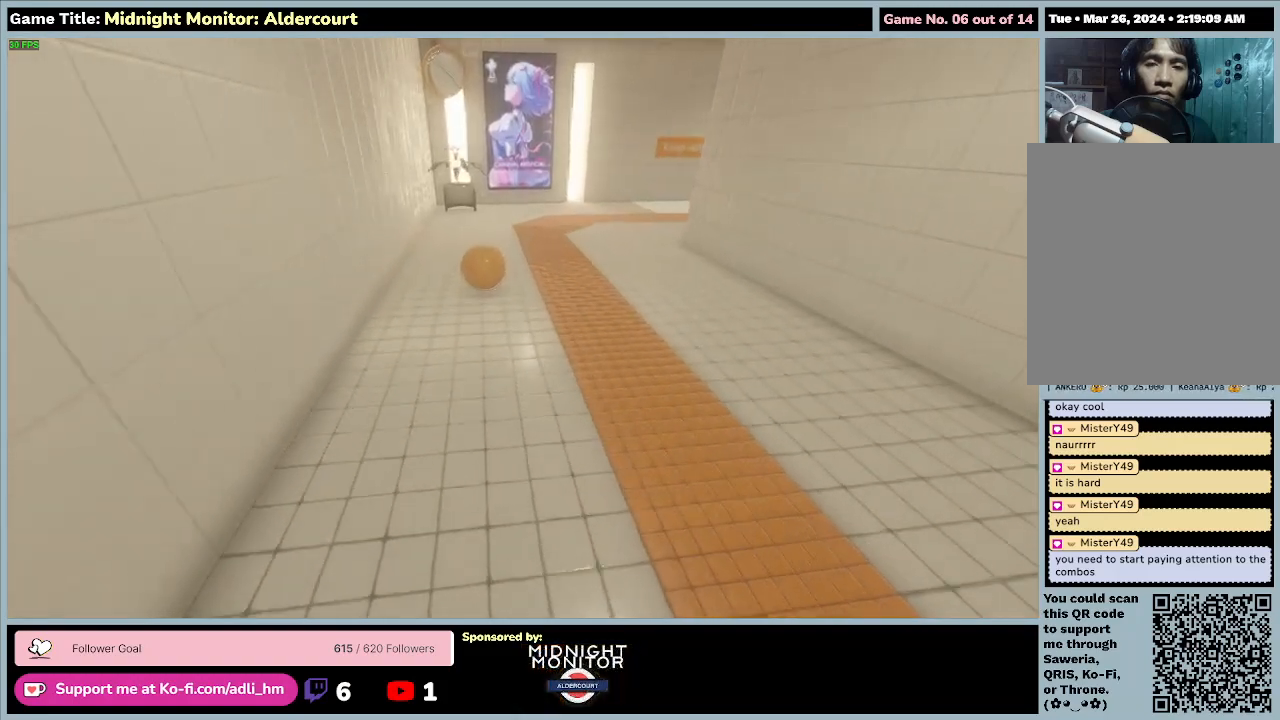
{"keys": ["shift", "w"], "events": []}
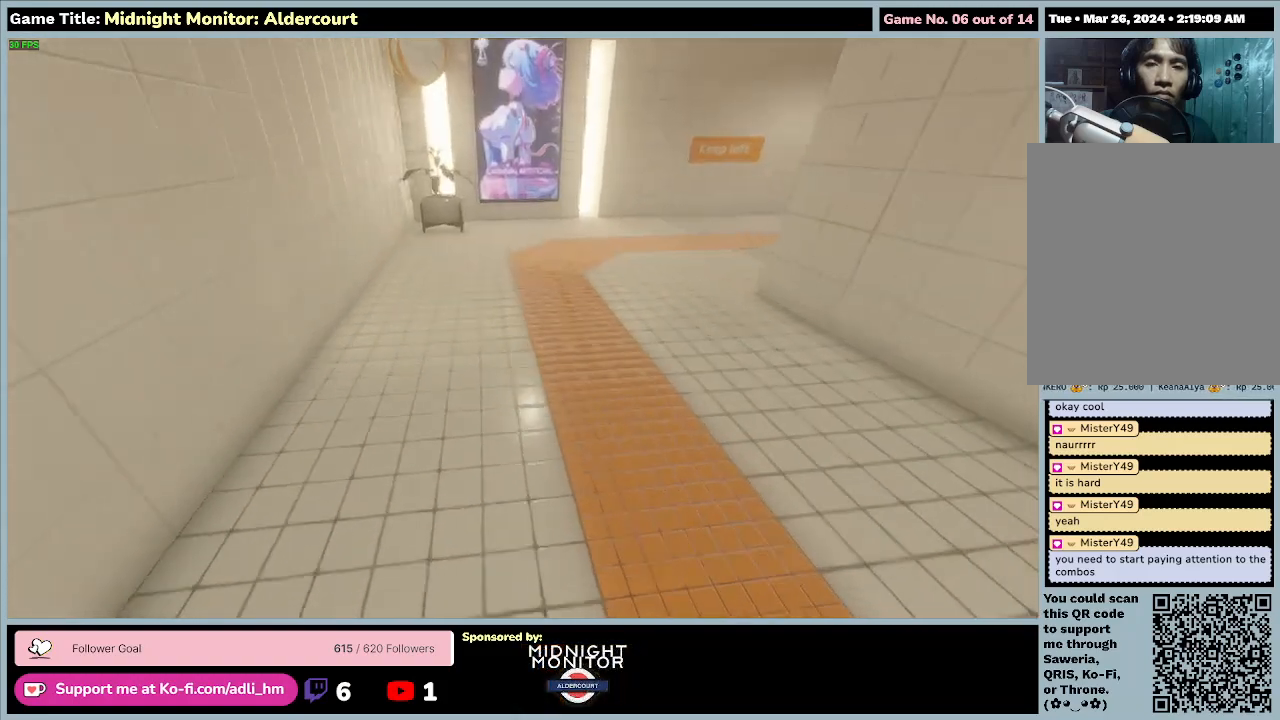
{"keys": [], "events": [[333, "shift", "up"], [333, "w", "up"]]}
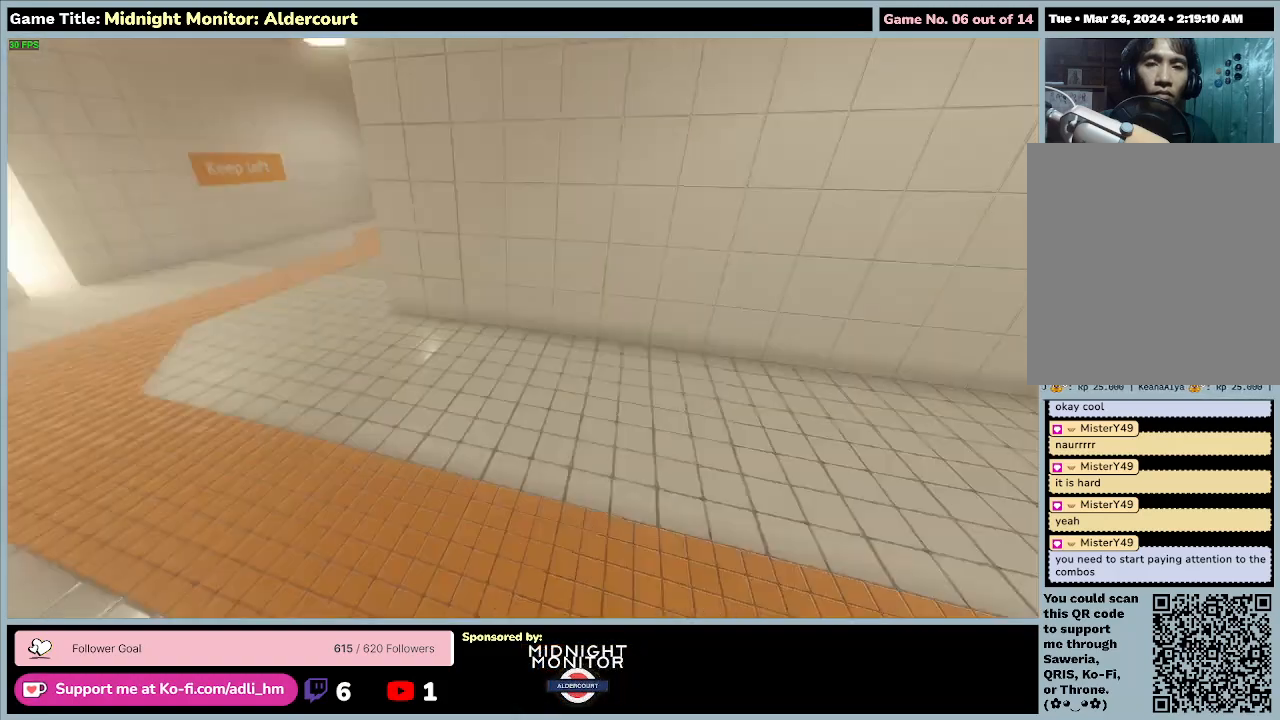
{"keys": [], "events": []}
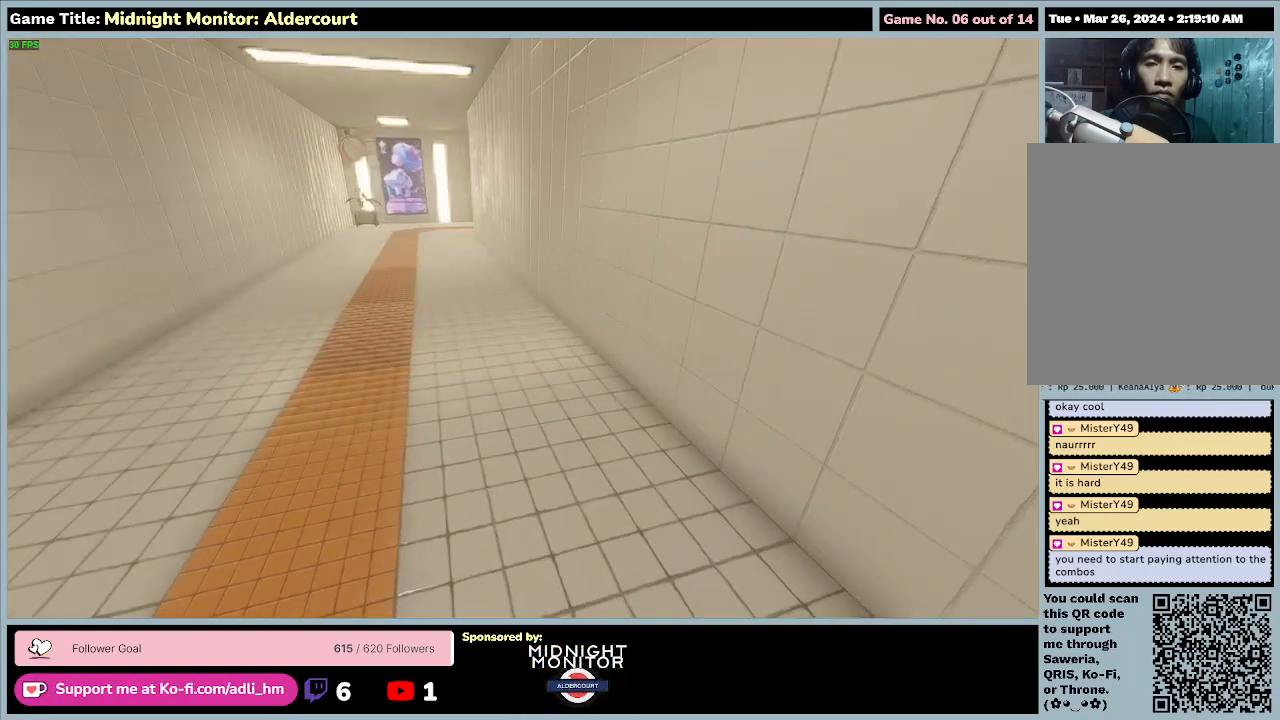
{"keys": ["w"], "events": [[233, "w", "down"]]}
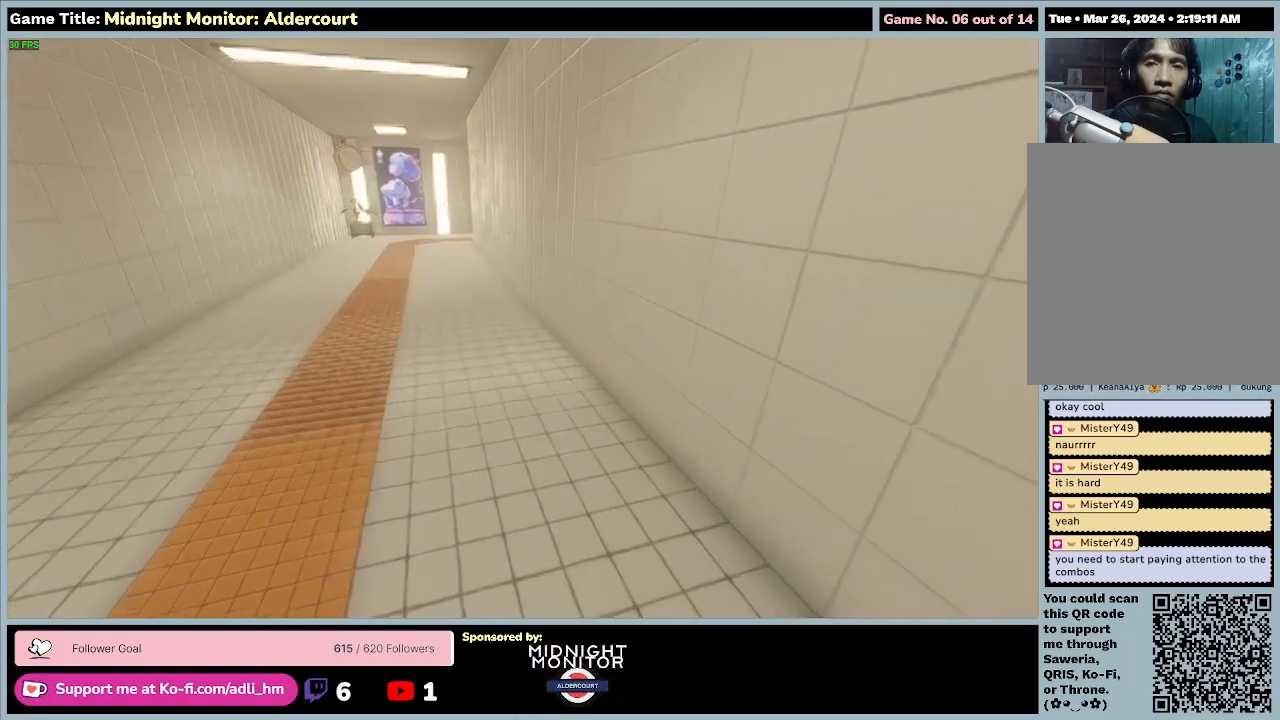
{"keys": ["shift", "w"], "events": [[133, "shift", "down"]]}
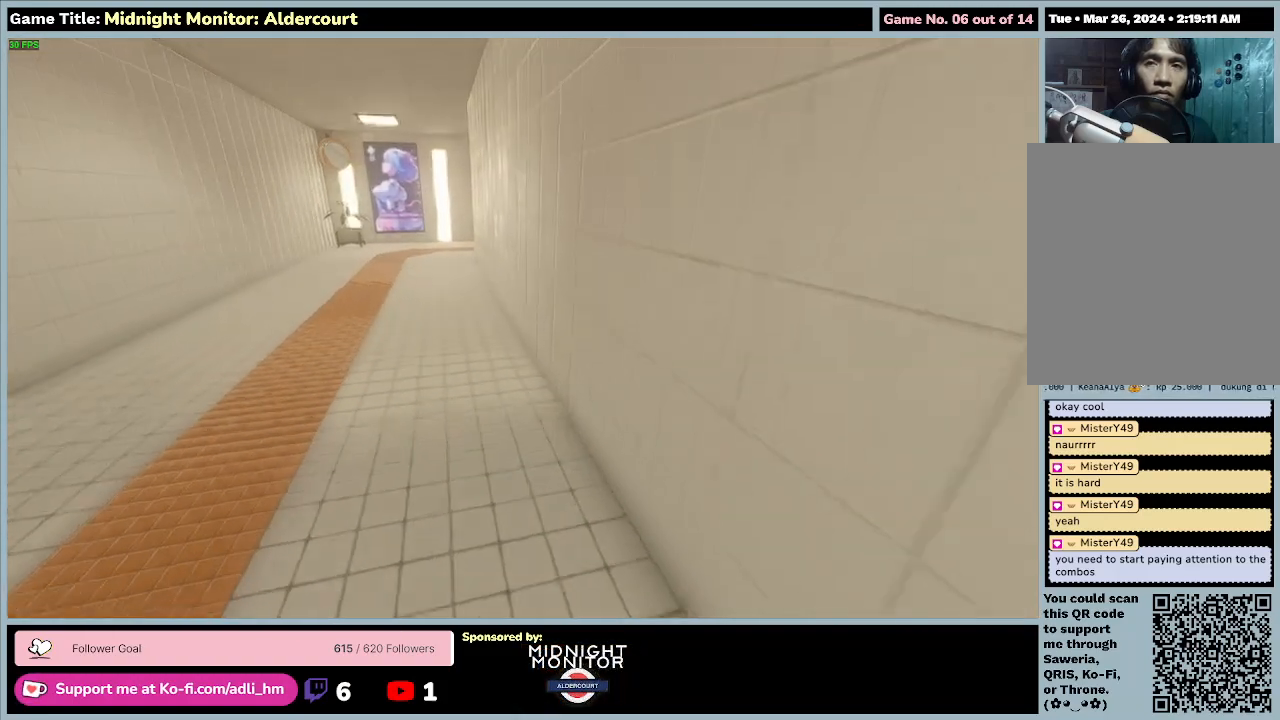
{"keys": ["shift", "w"], "events": []}
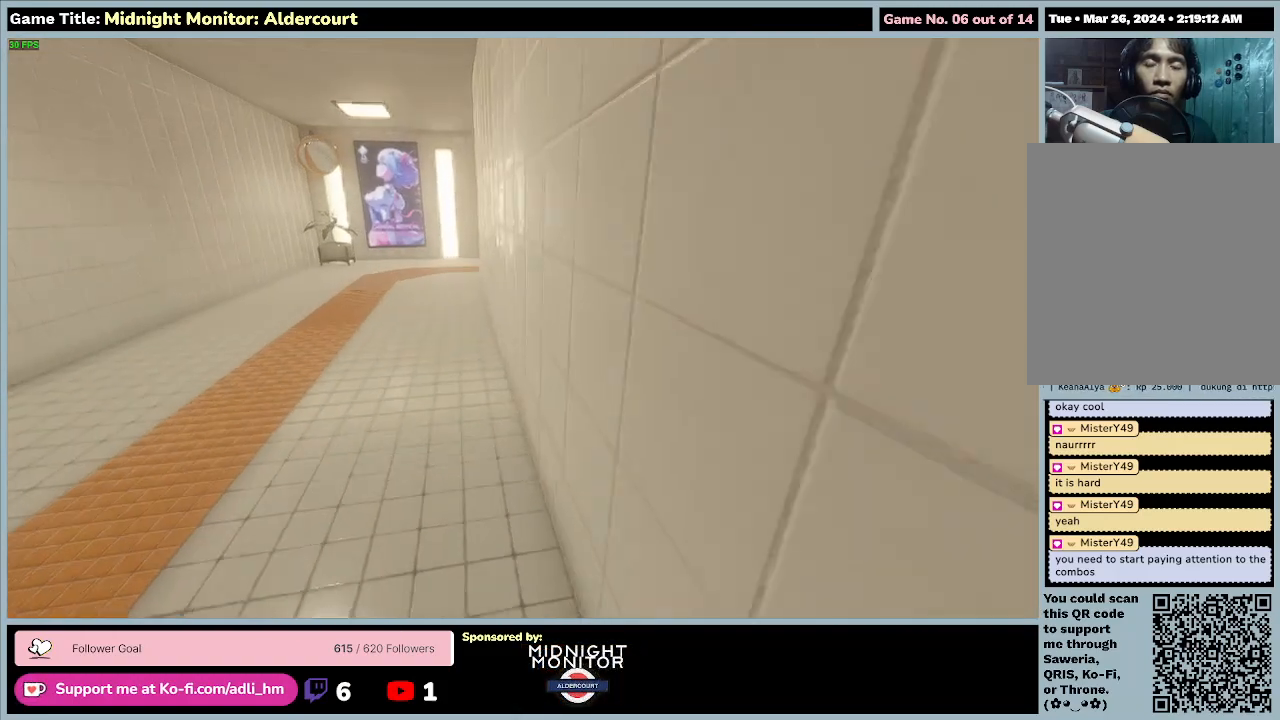
{"keys": ["shift", "w"], "events": []}
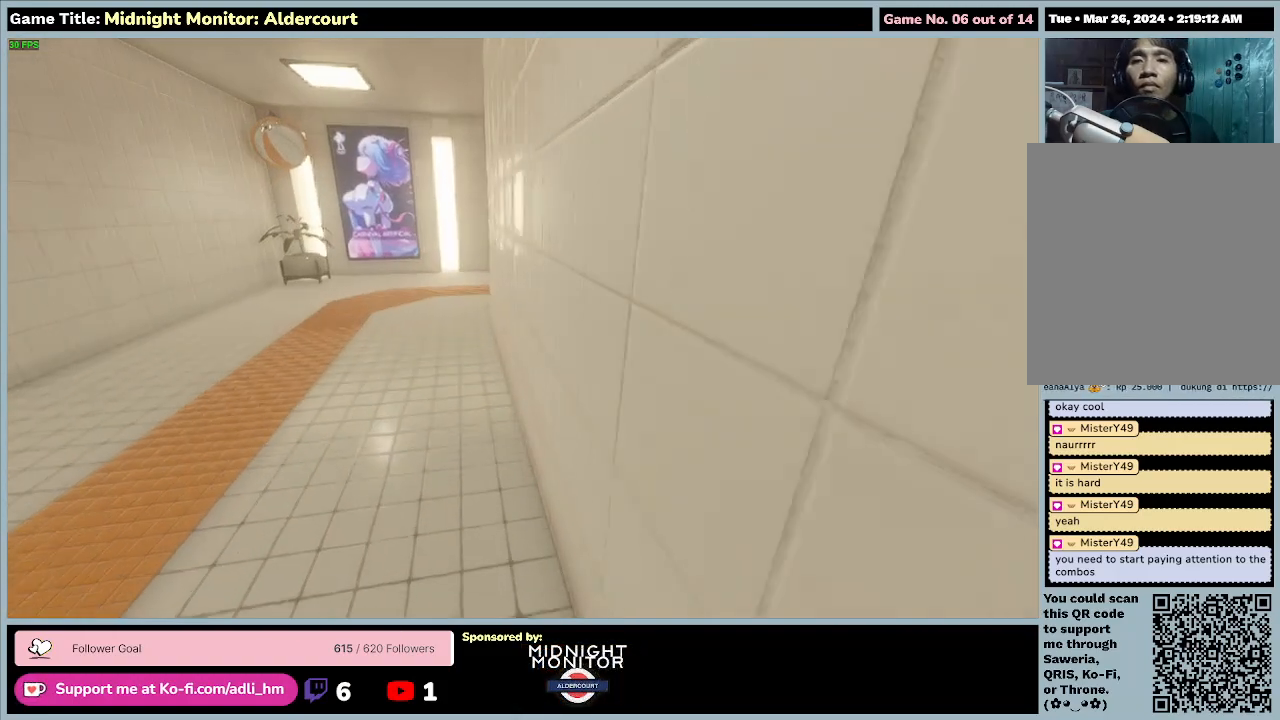
{"keys": ["shift", "w"], "events": []}
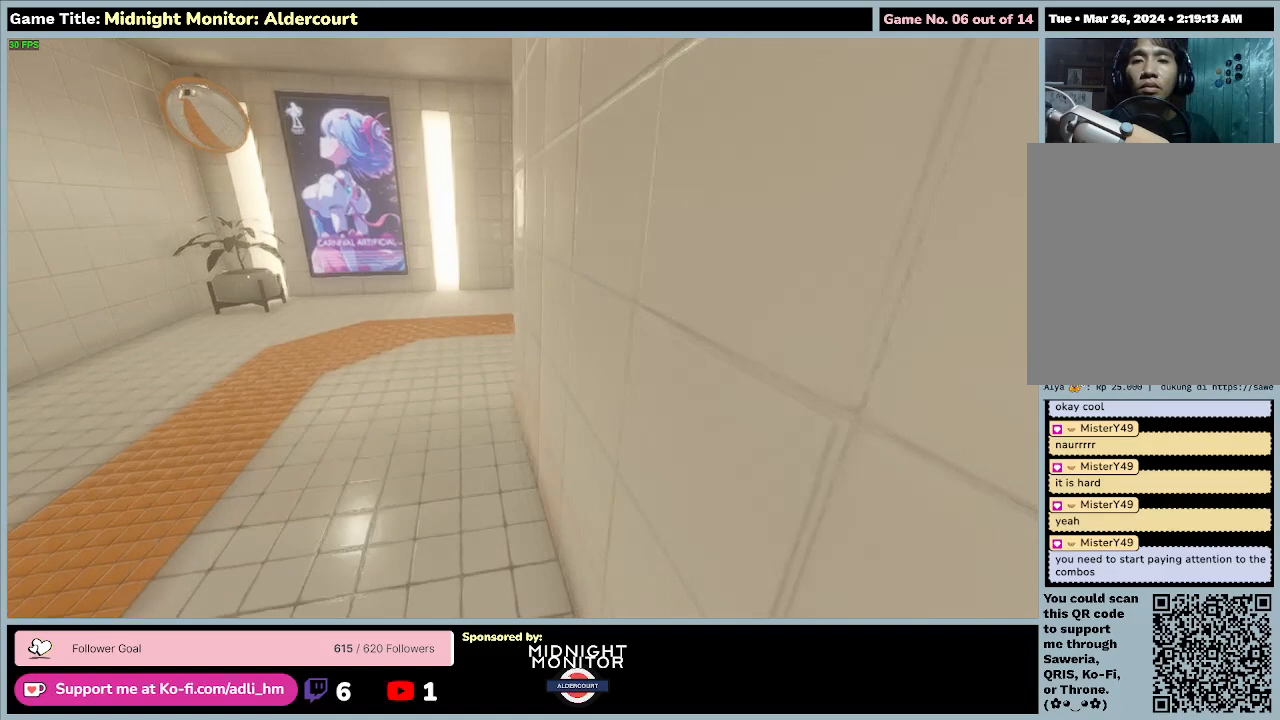
{"keys": ["shift", "w"], "events": []}
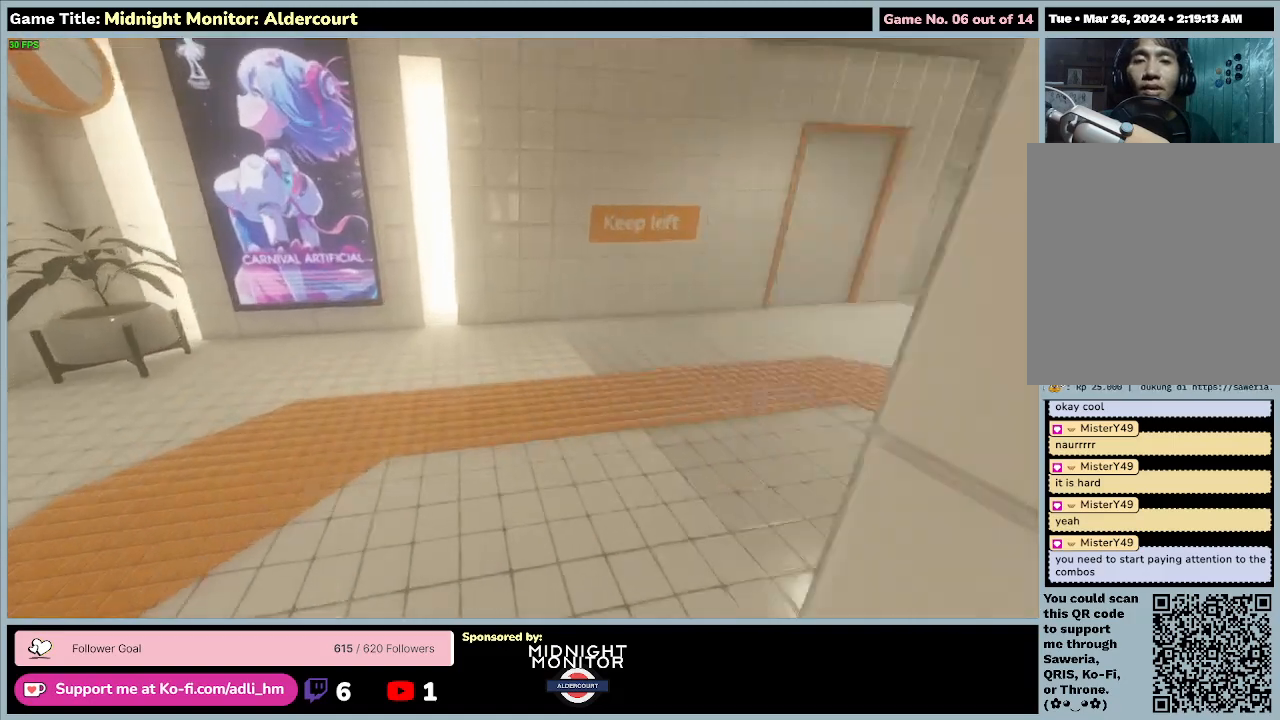
{"keys": ["shift", "w"], "events": []}
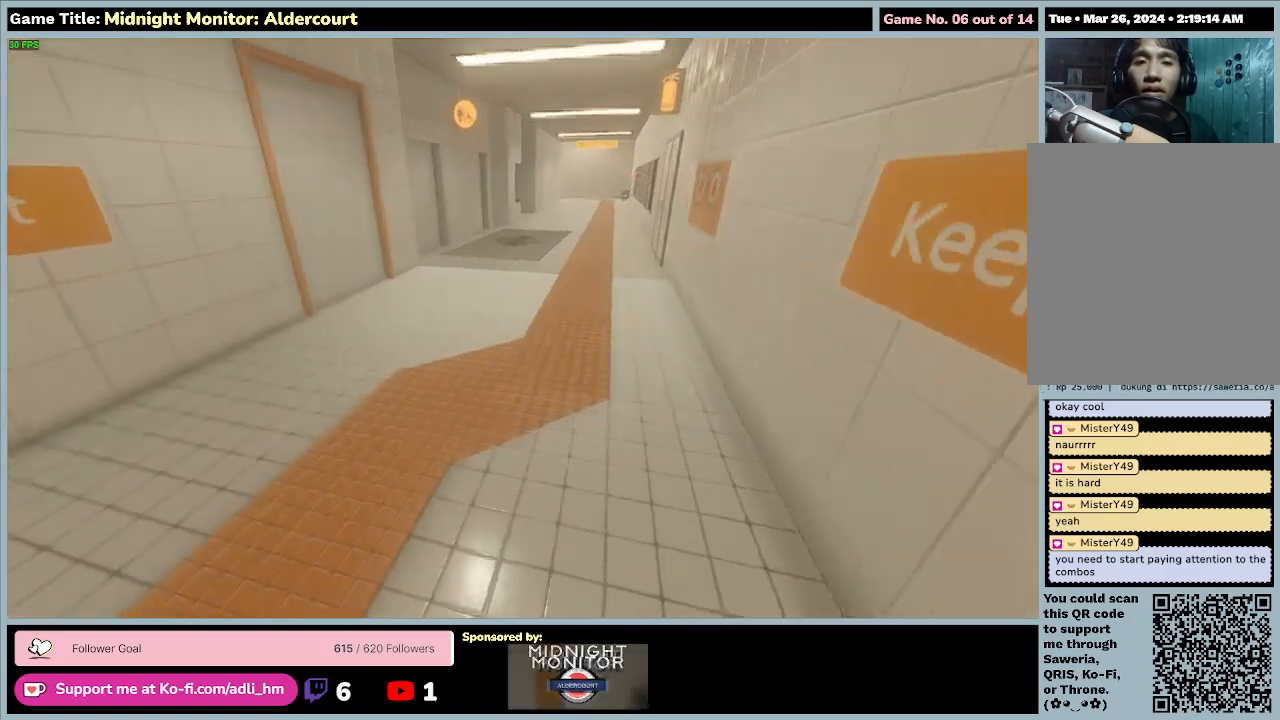
{"keys": ["shift", "w"], "events": []}
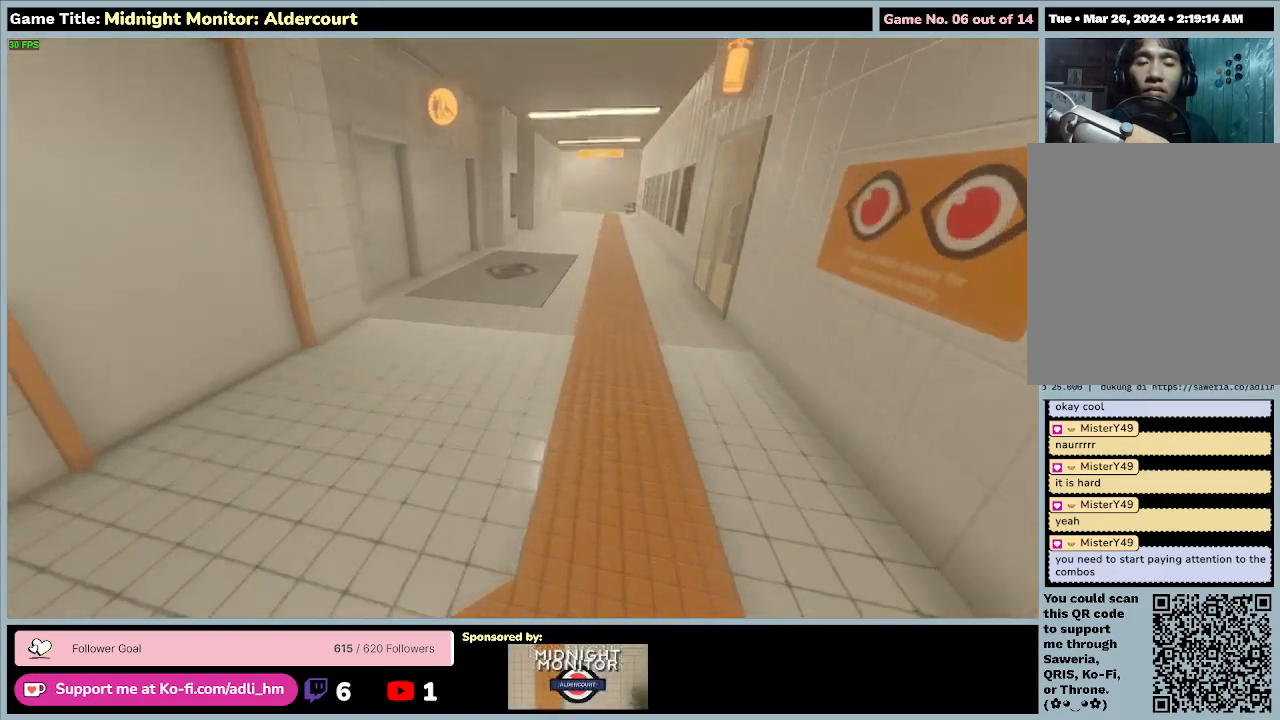
{"keys": ["shift", "w"], "events": []}
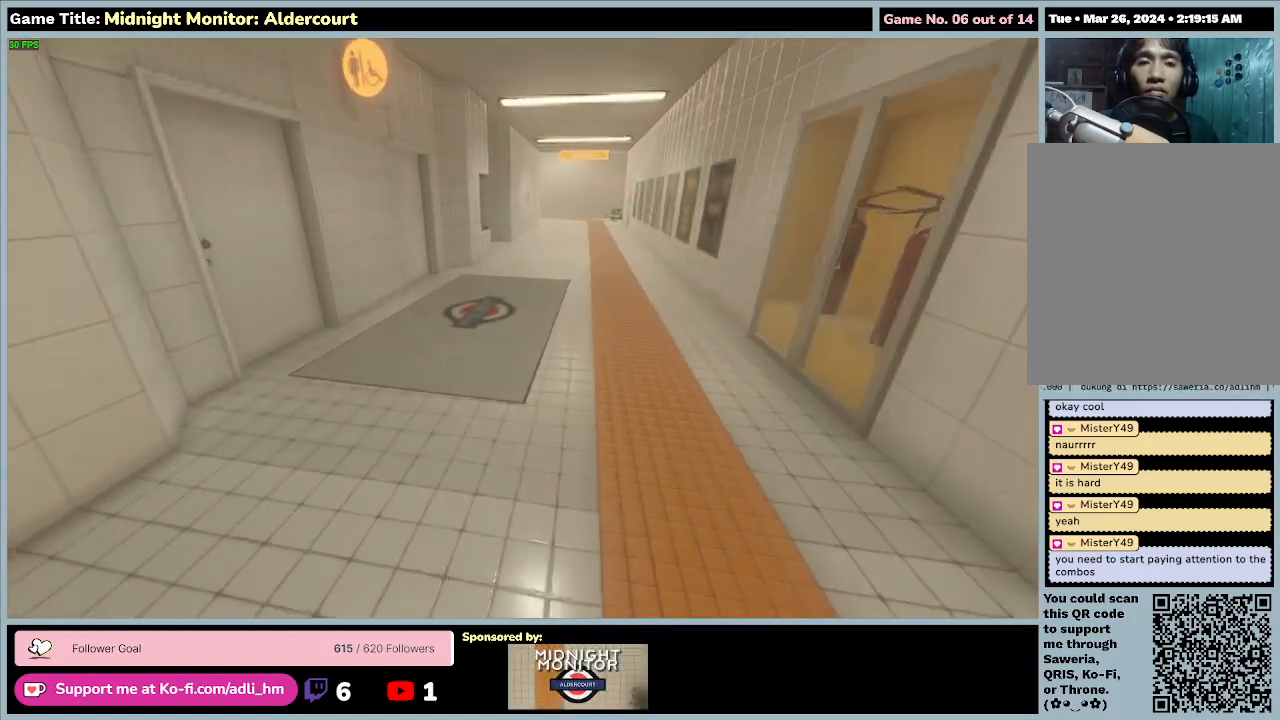
{"keys": ["shift", "w"], "events": []}
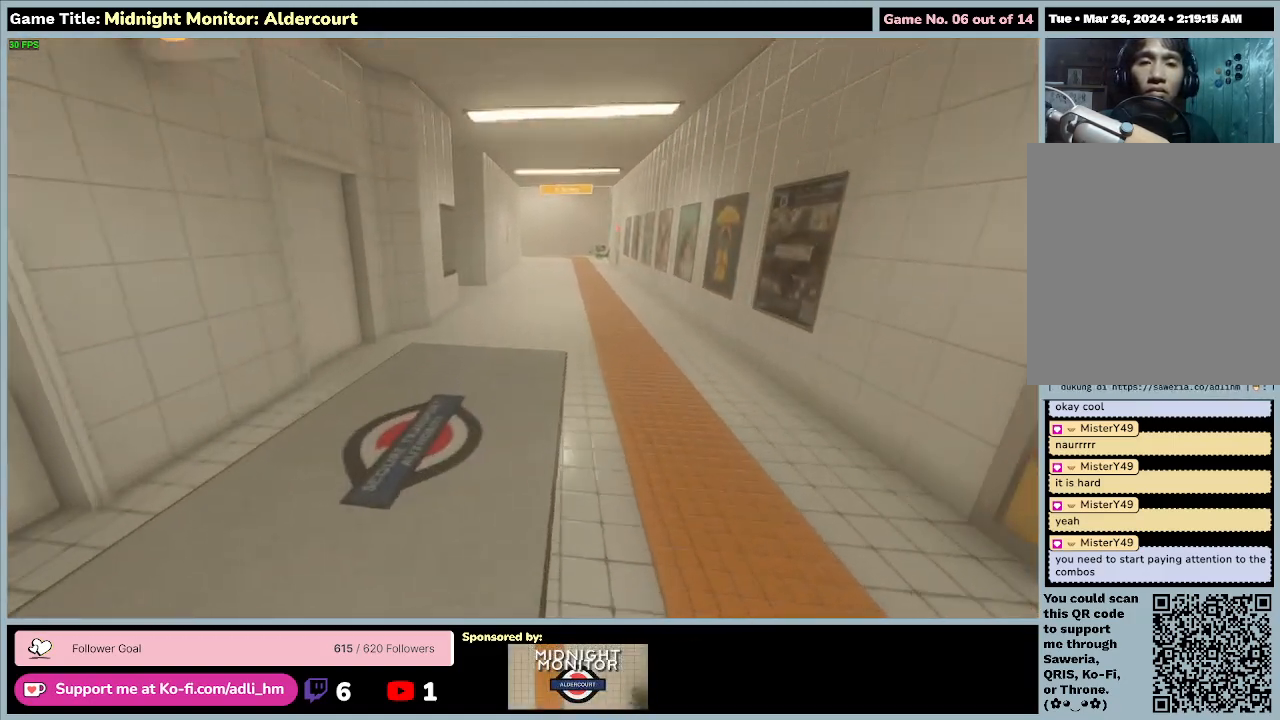
{"keys": ["shift", "w"], "events": []}
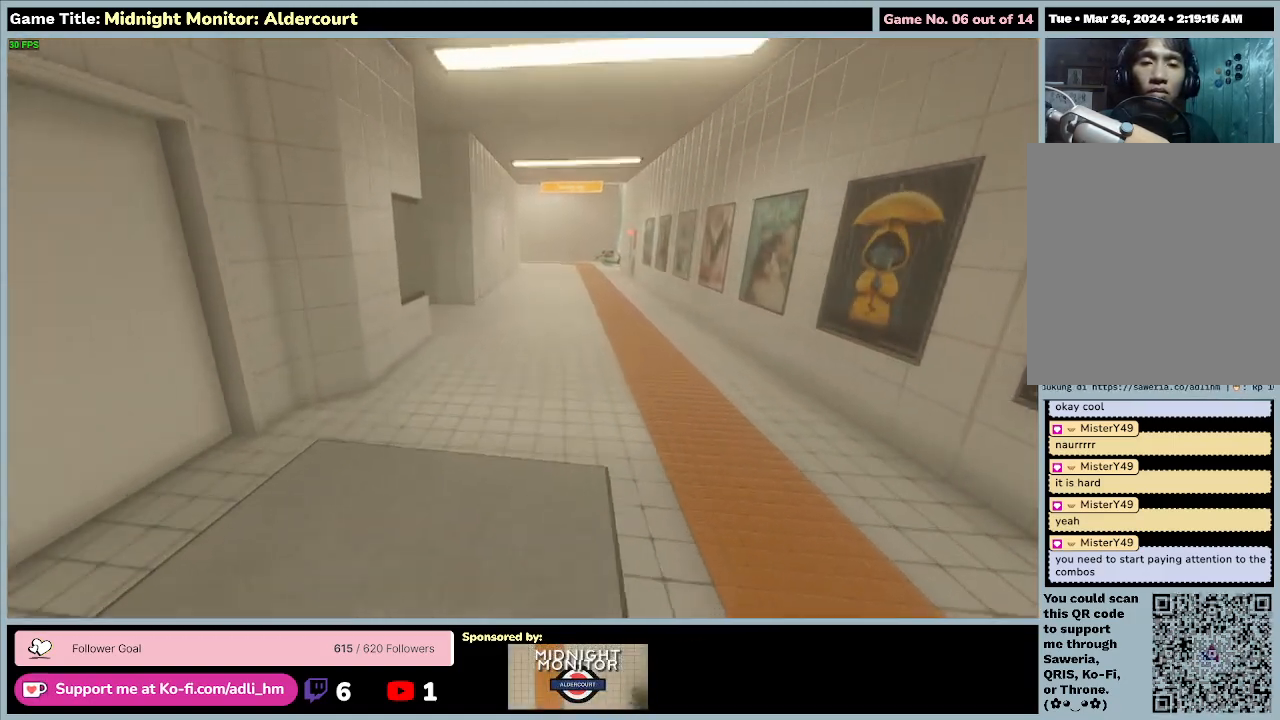
{"keys": ["shift", "w"], "events": []}
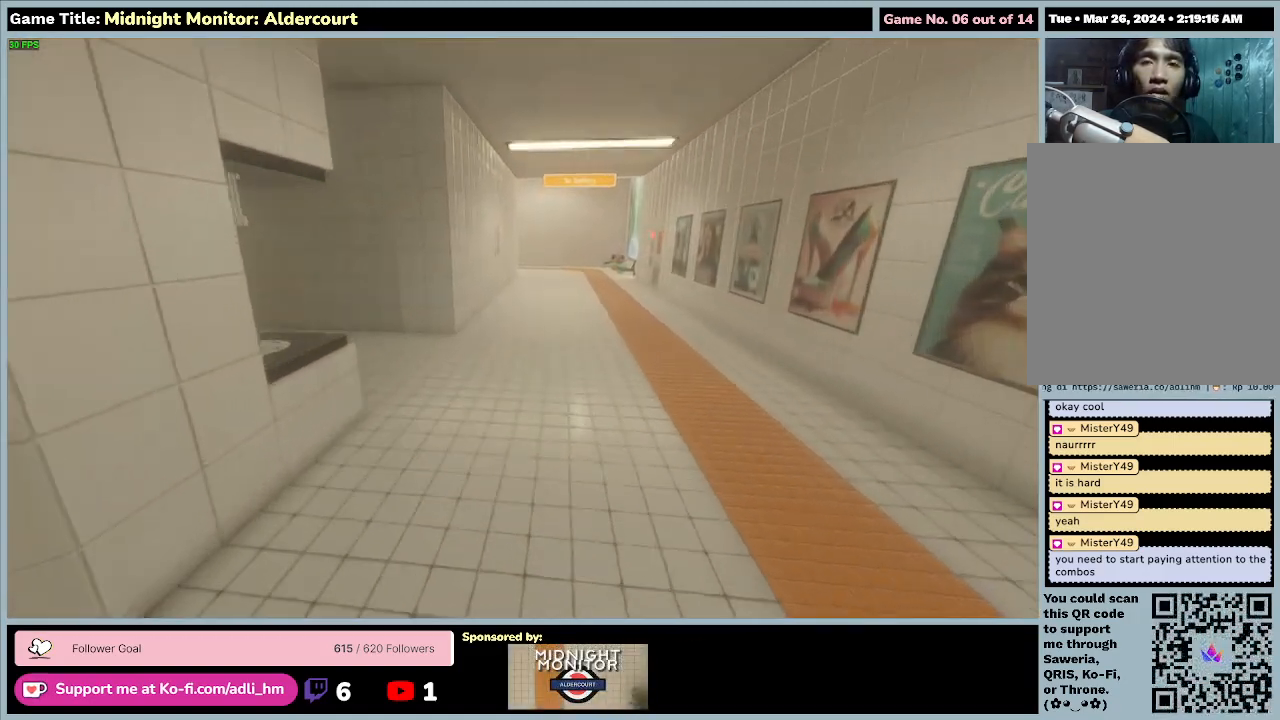
{"keys": ["shift", "w"], "events": []}
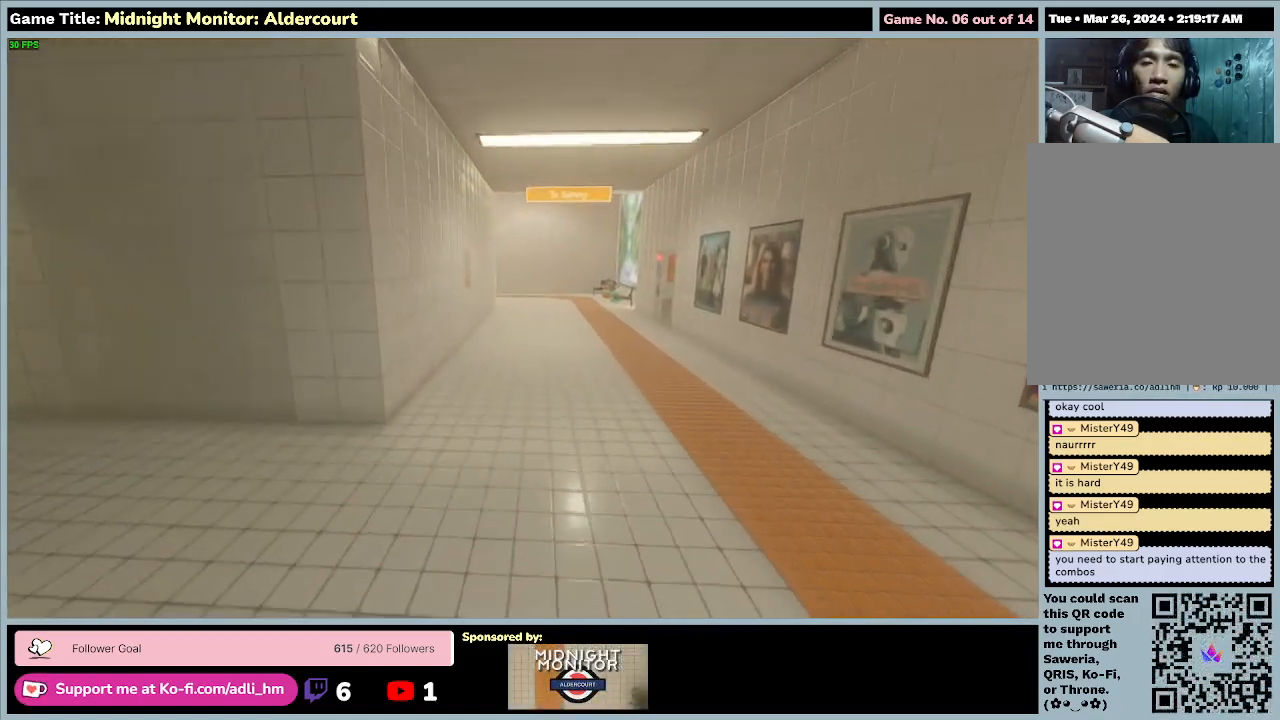
{"keys": ["shift", "w"], "events": []}
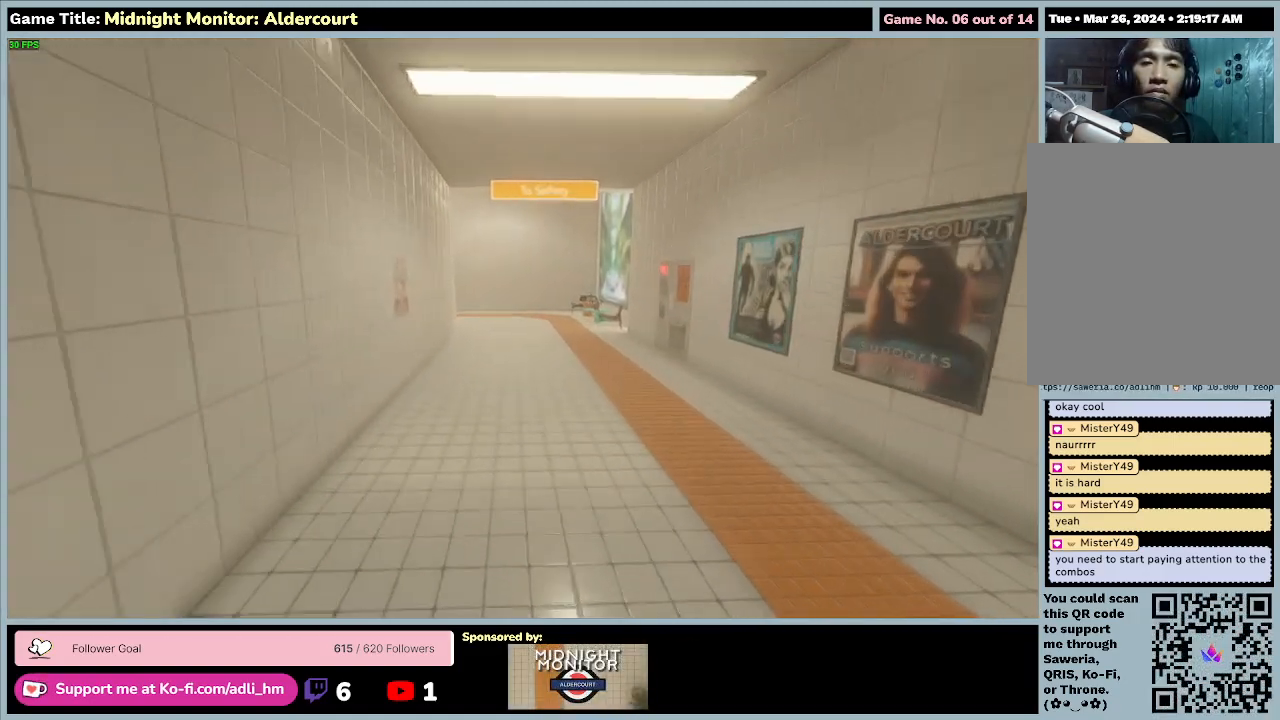
{"keys": ["shift", "w"], "events": []}
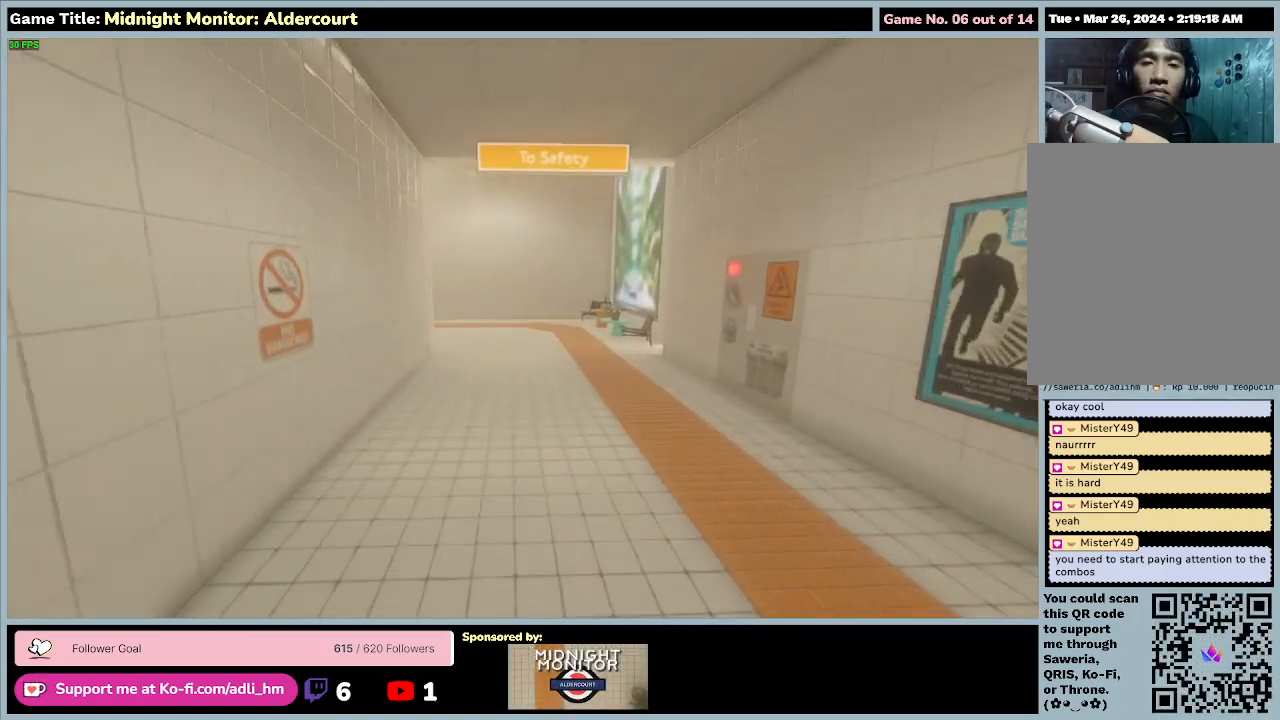
{"keys": ["shift", "w"], "events": []}